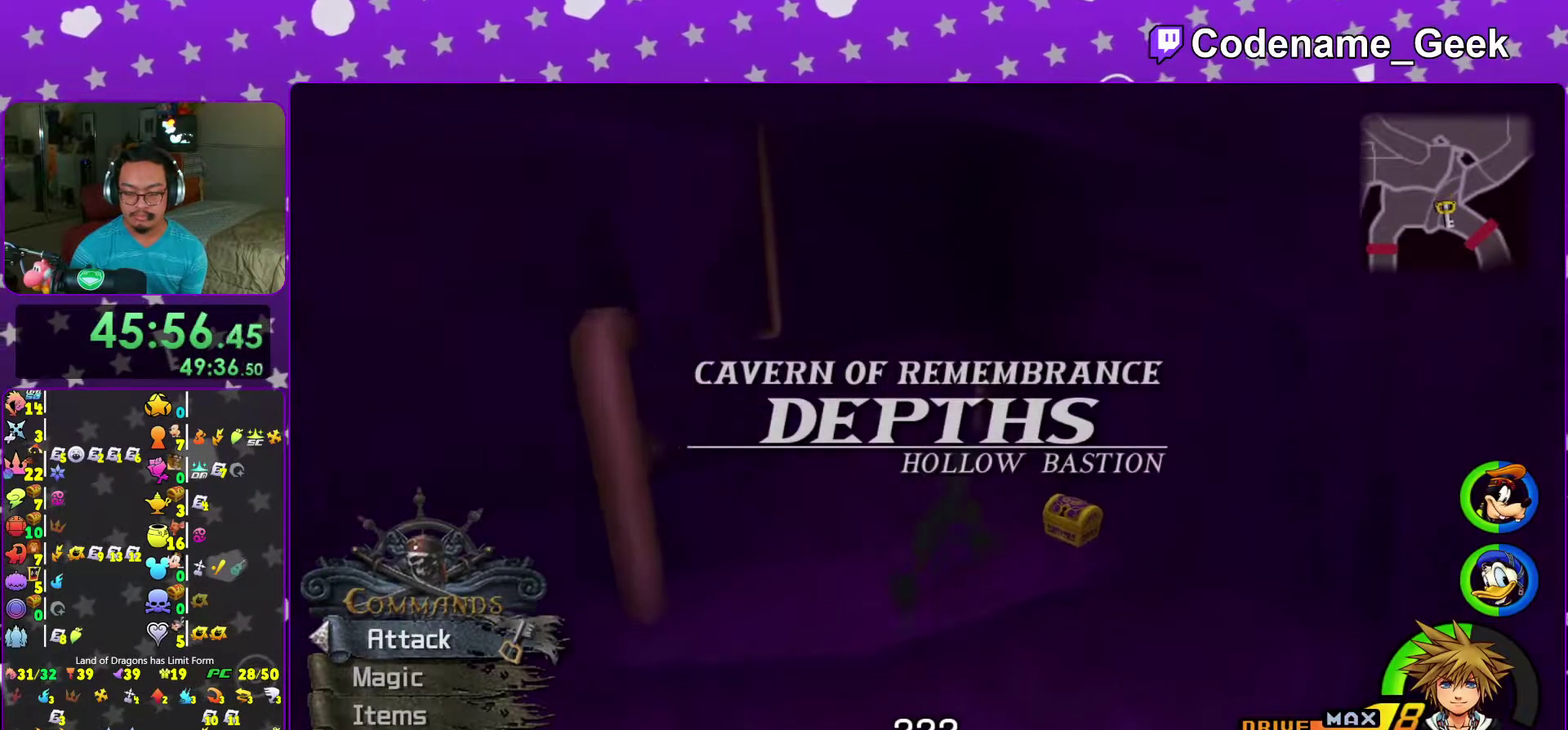
Gameplay with a controller (Nintendo layout); each line is a JSON object with the inputs held at the frame after it (dt_ms = milliseconds from this image to that frame). "events" lists button and stick changes between this image and that frame as [ms after this image, input, new state], when the widget could be followed in between. This overlay highlights the sticks when they move; stick clicks (L3 R3) are not distinguishable. Not read: L3 R3.
{"dt_ms": 500, "buttons": [], "left_stick": "center", "right_stick": "center"}
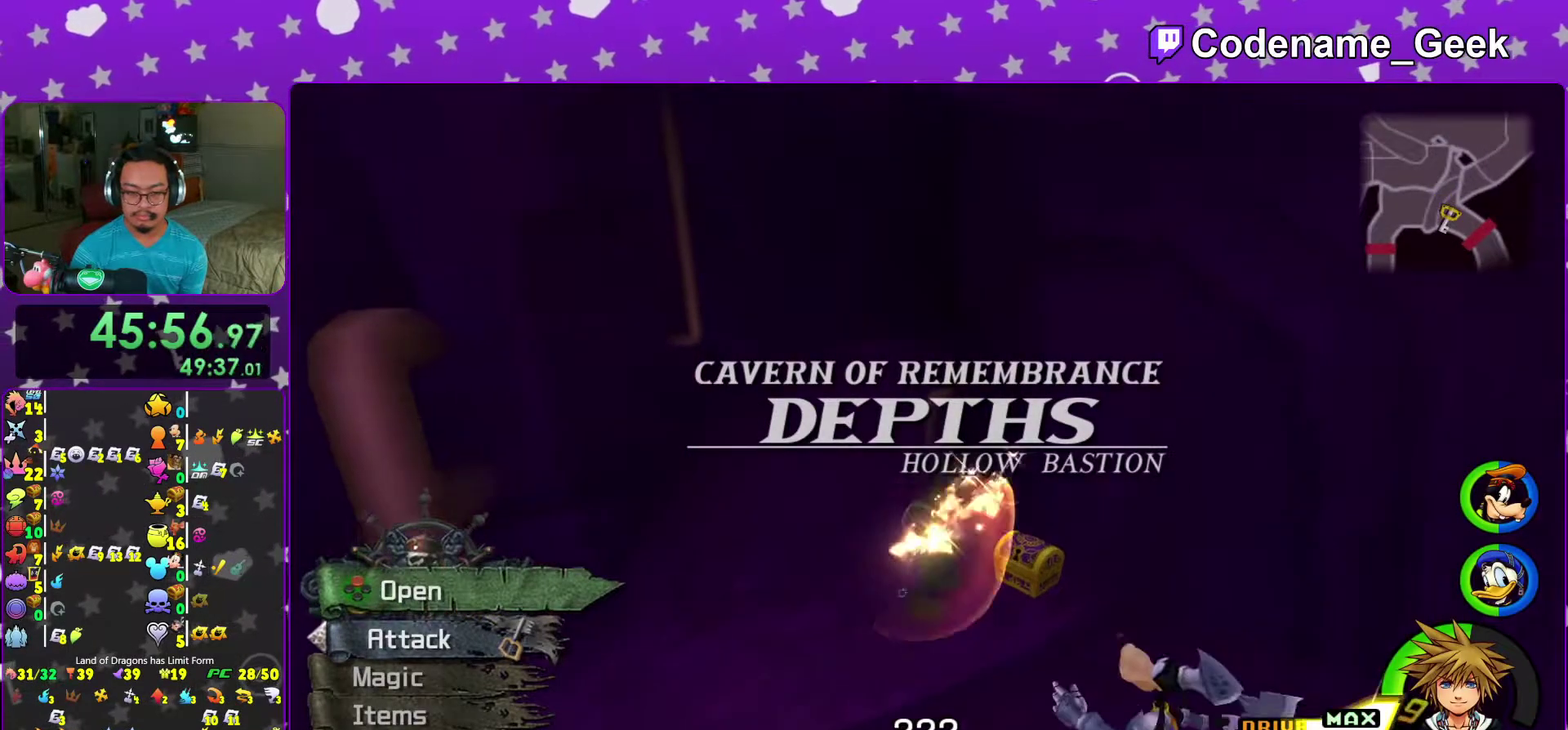
{"dt_ms": 500, "buttons": ["X"], "left_stick": "center", "right_stick": "up"}
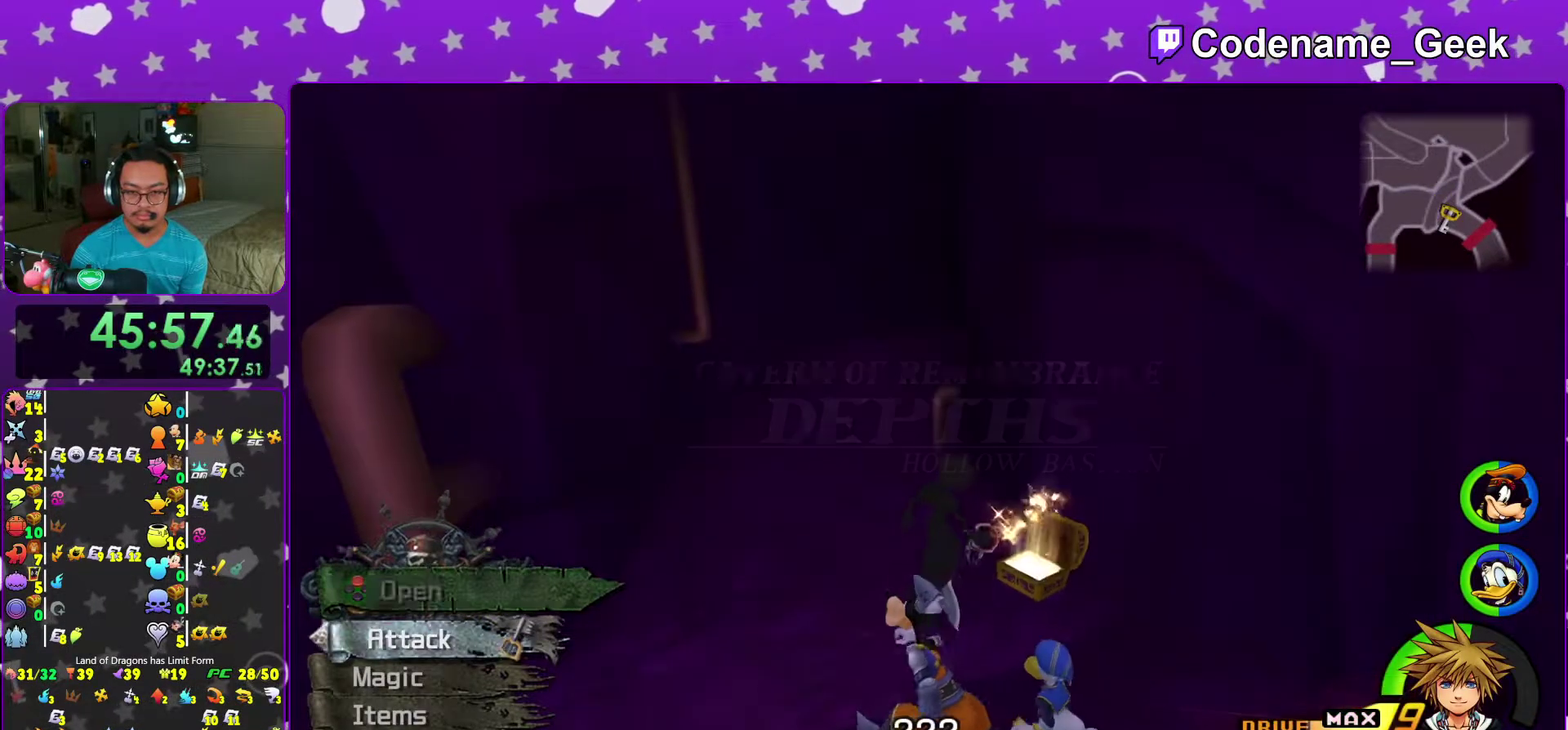
{"dt_ms": 500, "buttons": [], "left_stick": "up", "right_stick": "center", "events": [[33, "X", "up"], [33, "right_stick", "center"], [233, "left_stick", "up-left"], [383, "B", "down"], [483, "B", "up"], [483, "left_stick", "up"]]}
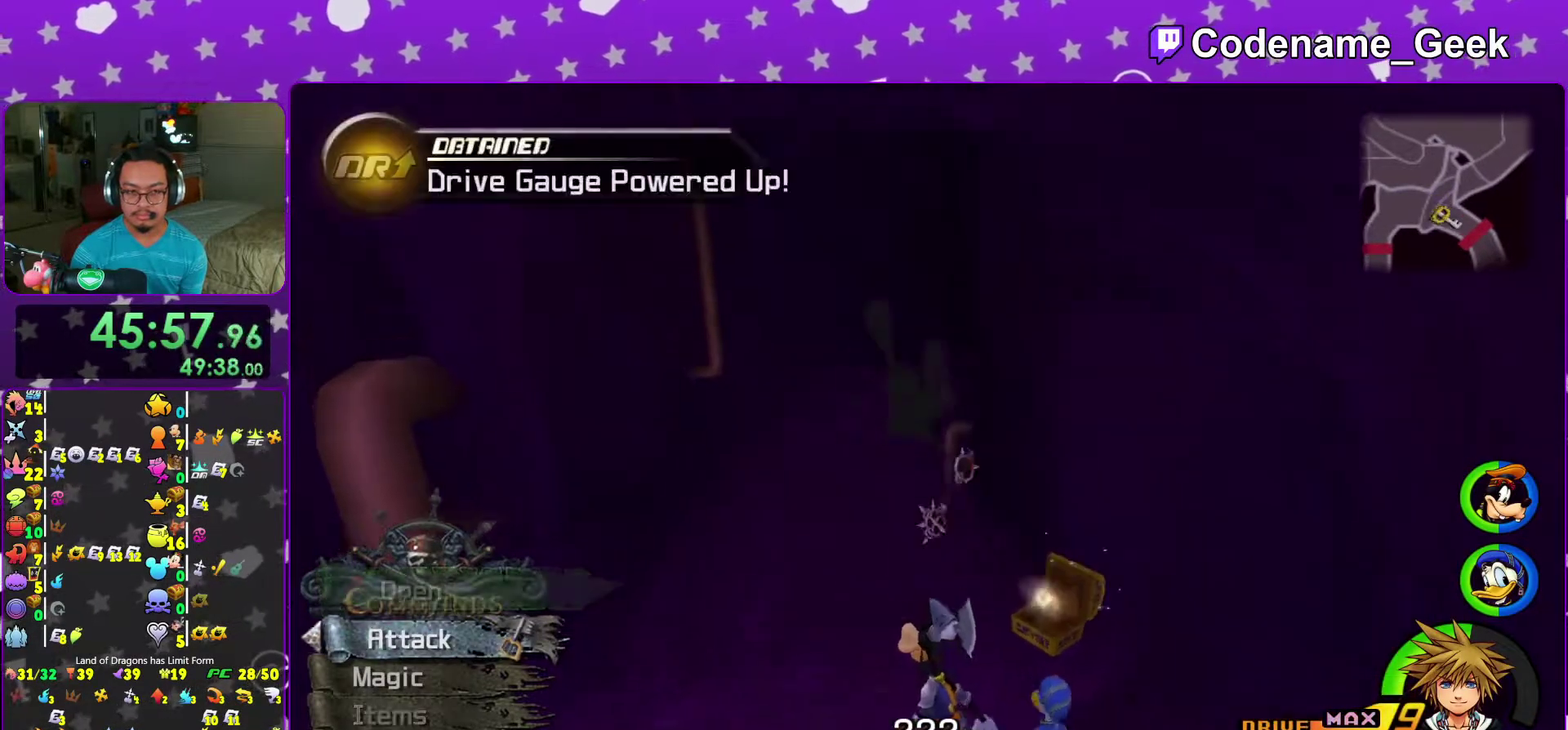
{"dt_ms": 500, "buttons": [], "left_stick": "up", "right_stick": "center", "events": [[33, "B", "down"], [167, "B", "up"], [217, "Y", "down"], [483, "Y", "up"]]}
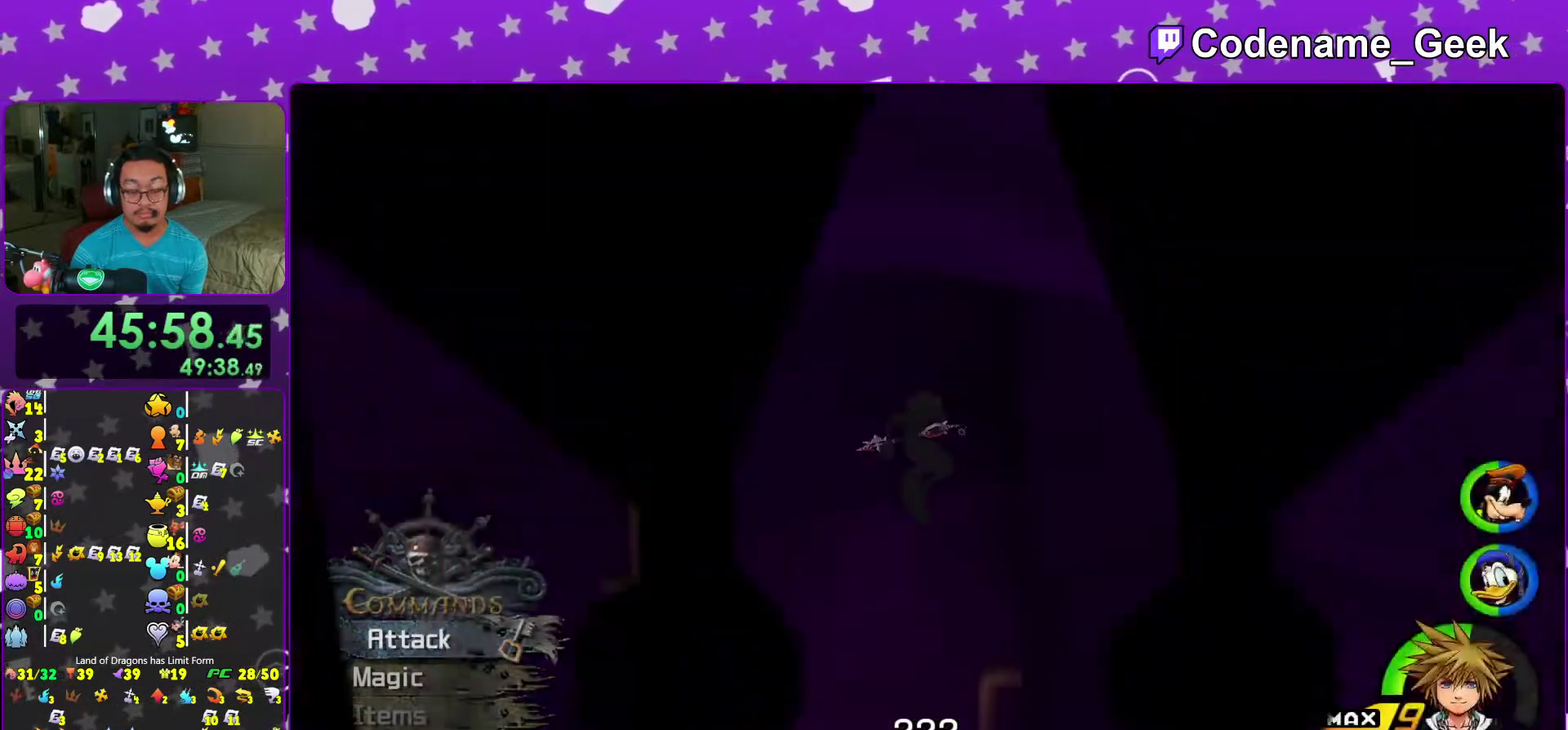
{"dt_ms": 400, "buttons": [], "left_stick": "up-left", "right_stick": "left", "events": [[167, "right_stick", "left"], [217, "left_stick", "center"], [267, "right_stick", "down-left"], [383, "left_stick", "up-left"], [383, "right_stick", "left"]]}
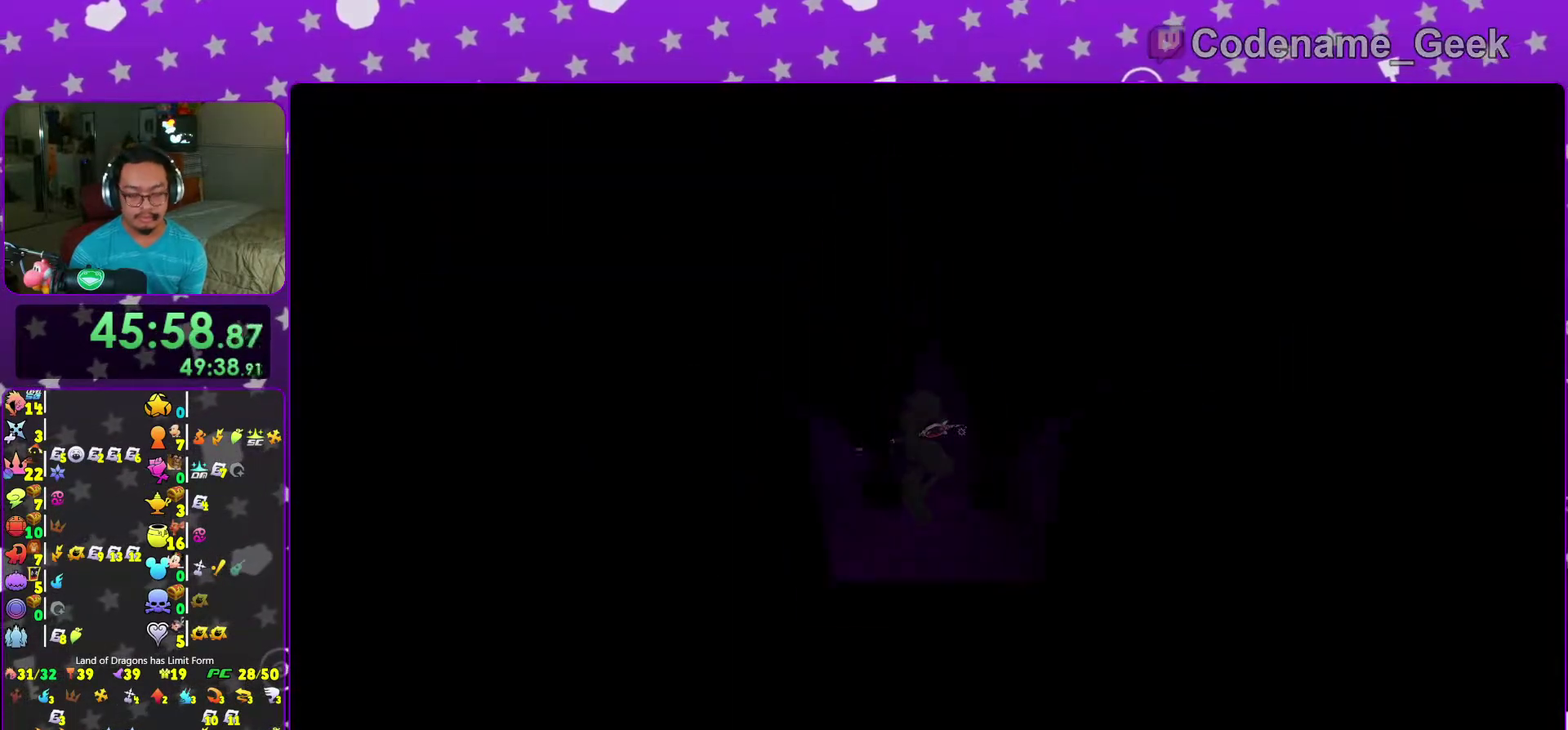
{"dt_ms": 600, "buttons": [], "left_stick": "up-left", "right_stick": "center", "events": [[67, "right_stick", "center"]]}
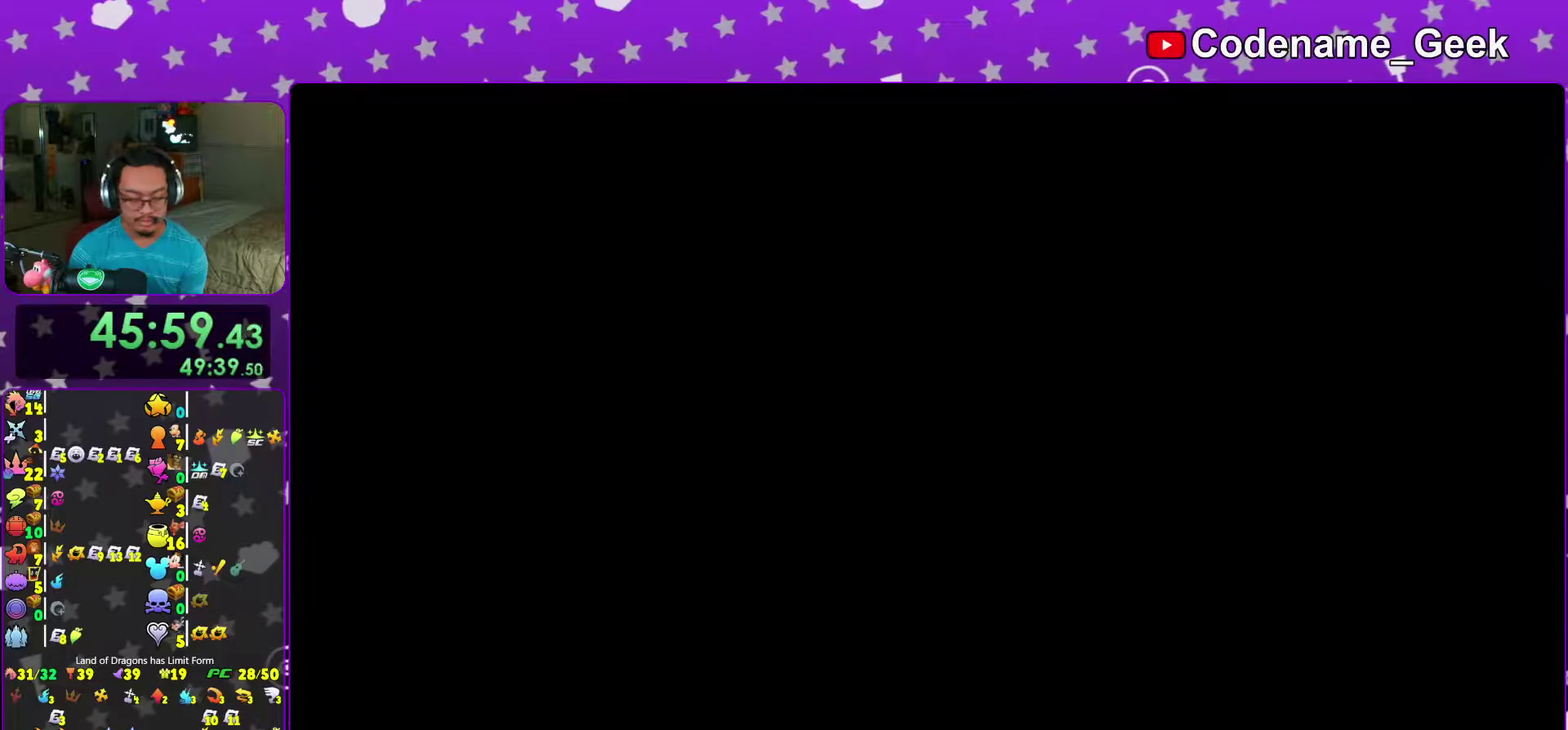
{"dt_ms": 400, "buttons": ["B"], "left_stick": "up-left", "right_stick": "left", "events": [[283, "right_stick", "left"], [350, "B", "down"]]}
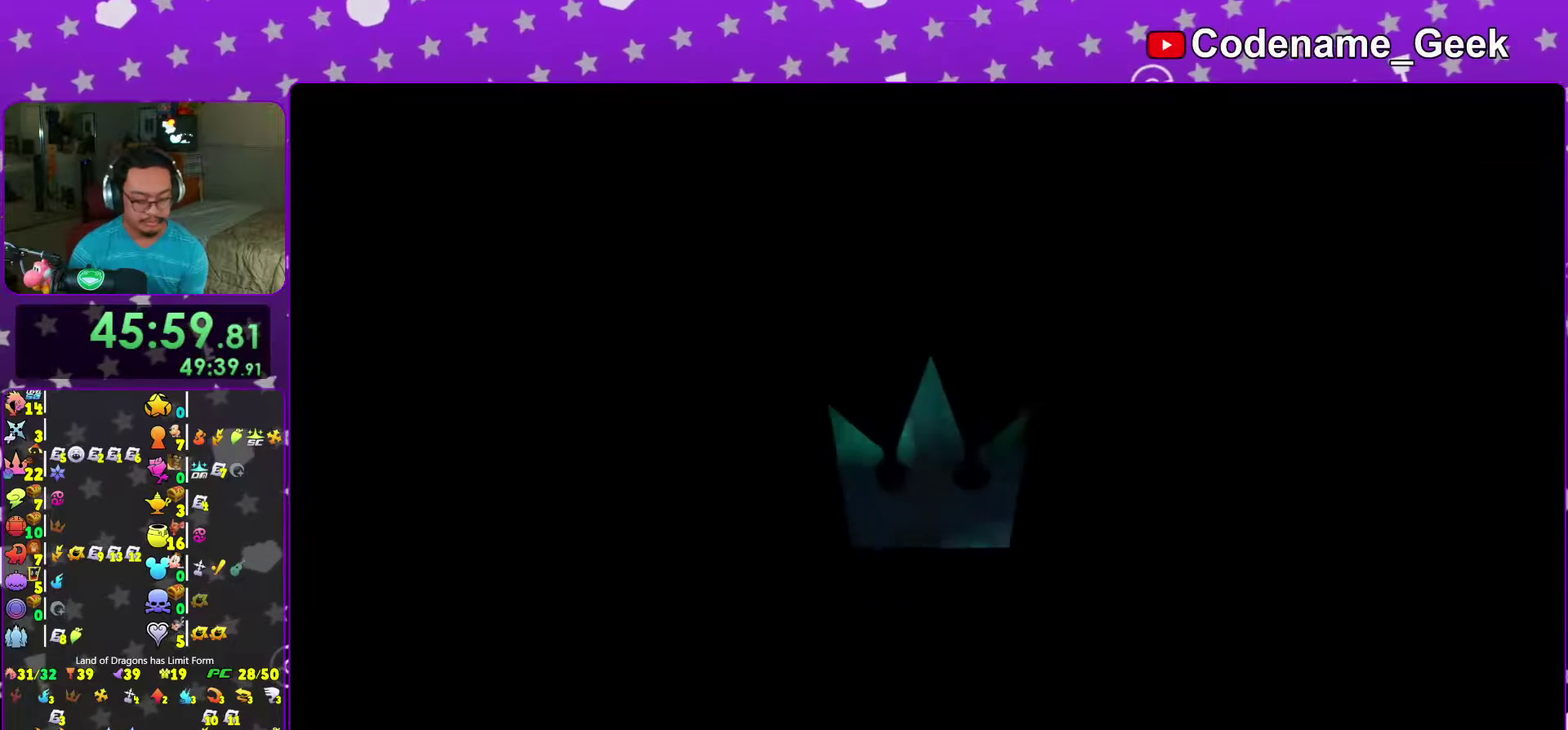
{"dt_ms": 600, "buttons": [], "left_stick": "up-left", "right_stick": "center", "events": [[33, "B", "up"], [100, "B", "down"], [200, "B", "up"], [267, "right_stick", "center"], [283, "Y", "down"], [367, "Y", "up"]]}
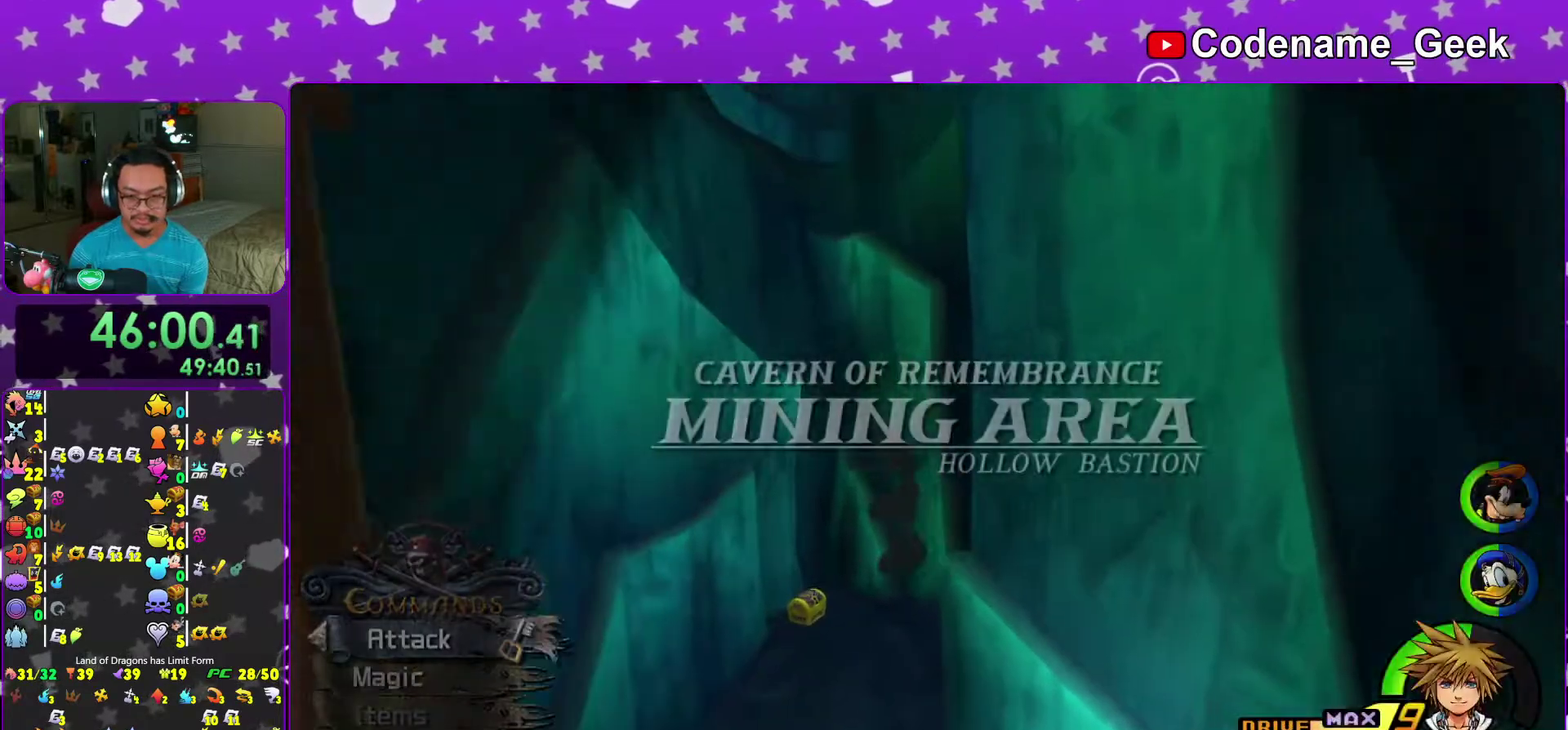
{"dt_ms": 400, "buttons": [], "left_stick": "up-left", "right_stick": "center", "events": []}
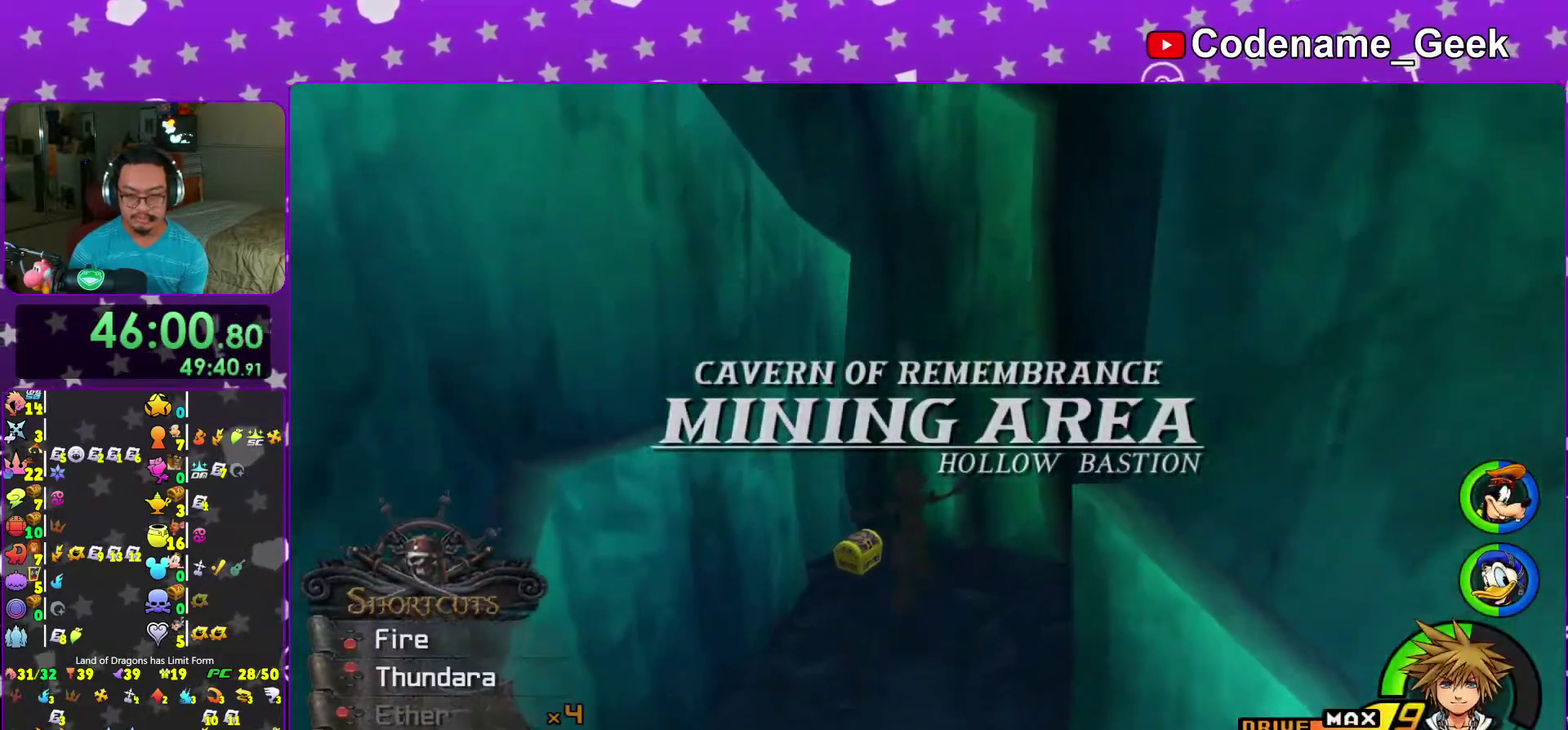
{"dt_ms": 600, "buttons": [], "left_stick": "center", "right_stick": "center", "events": [[150, "right_stick", "right"], [317, "X", "down"], [367, "X", "up"], [467, "X", "down"], [500, "left_stick", "center"], [550, "X", "up"], [583, "right_stick", "center"]]}
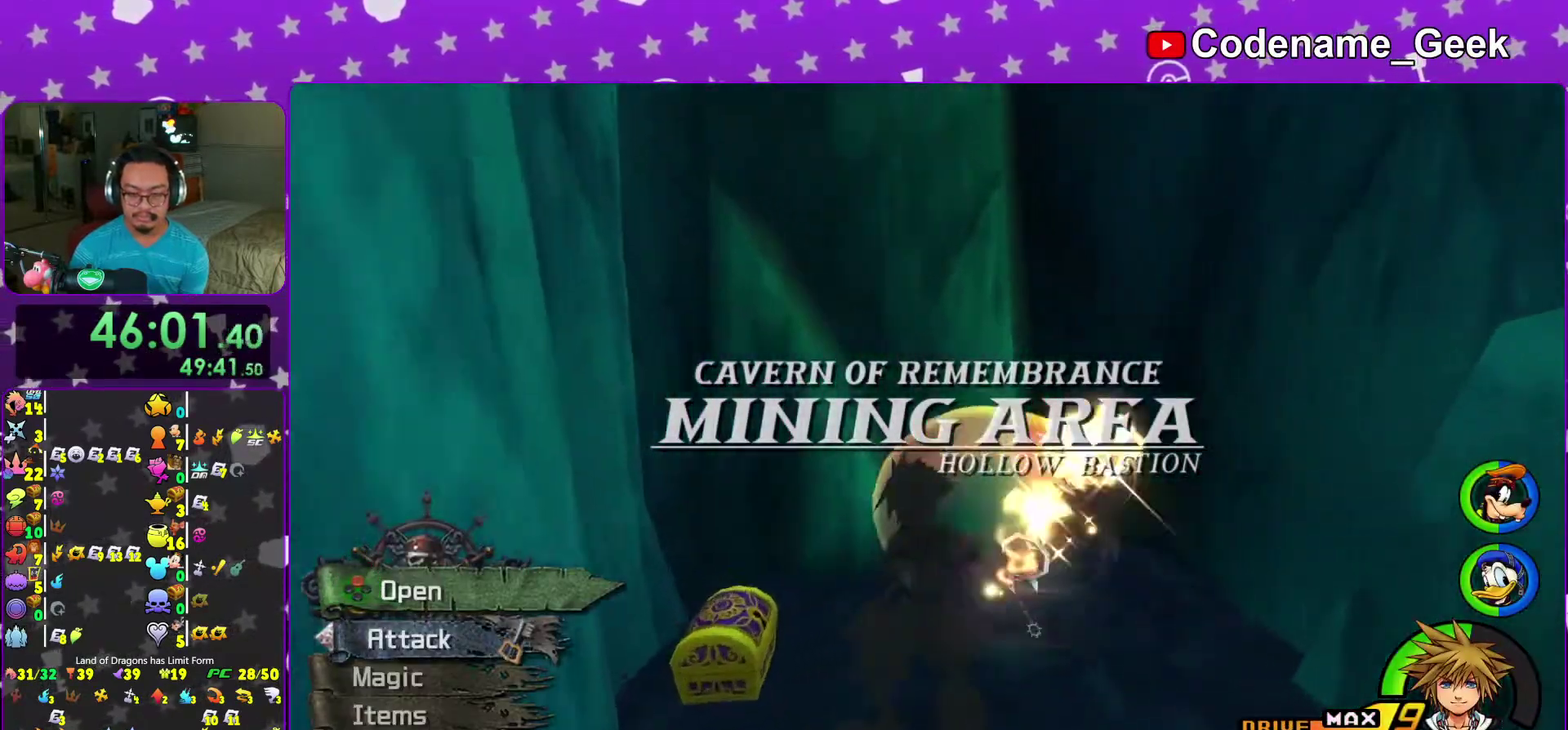
{"dt_ms": 300, "buttons": ["DPAD_UP"], "left_stick": "center", "right_stick": "center", "events": [[50, "DPAD_UP", "down"], [133, "A", "down"], [150, "DPAD_UP", "up"], [217, "A", "up"], [267, "DPAD_UP", "down"]]}
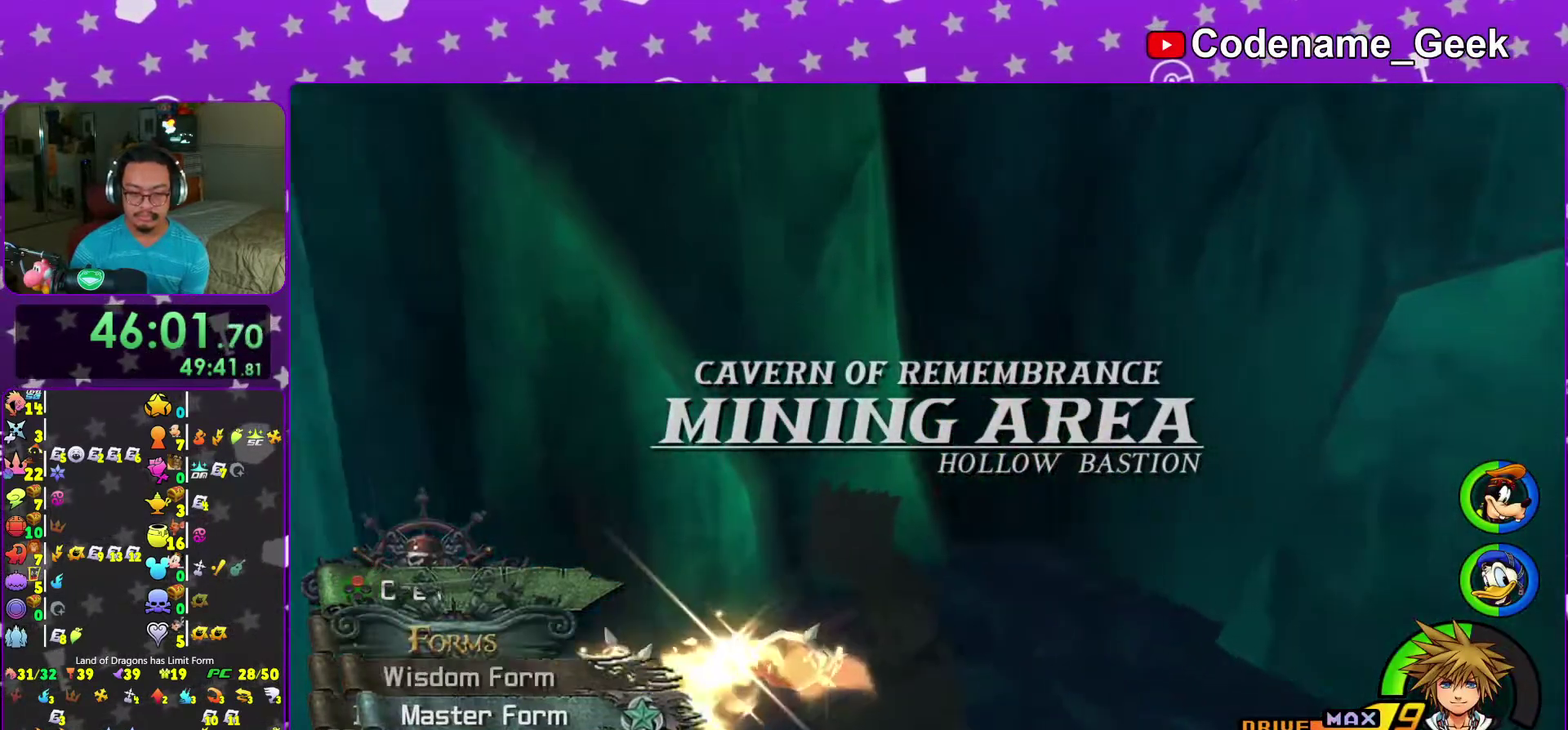
{"dt_ms": 700, "buttons": [], "left_stick": "right", "right_stick": "center", "events": [[33, "DPAD_UP", "up"], [67, "right_stick", "down-right"], [150, "right_stick", "center"], [683, "left_stick", "right"]]}
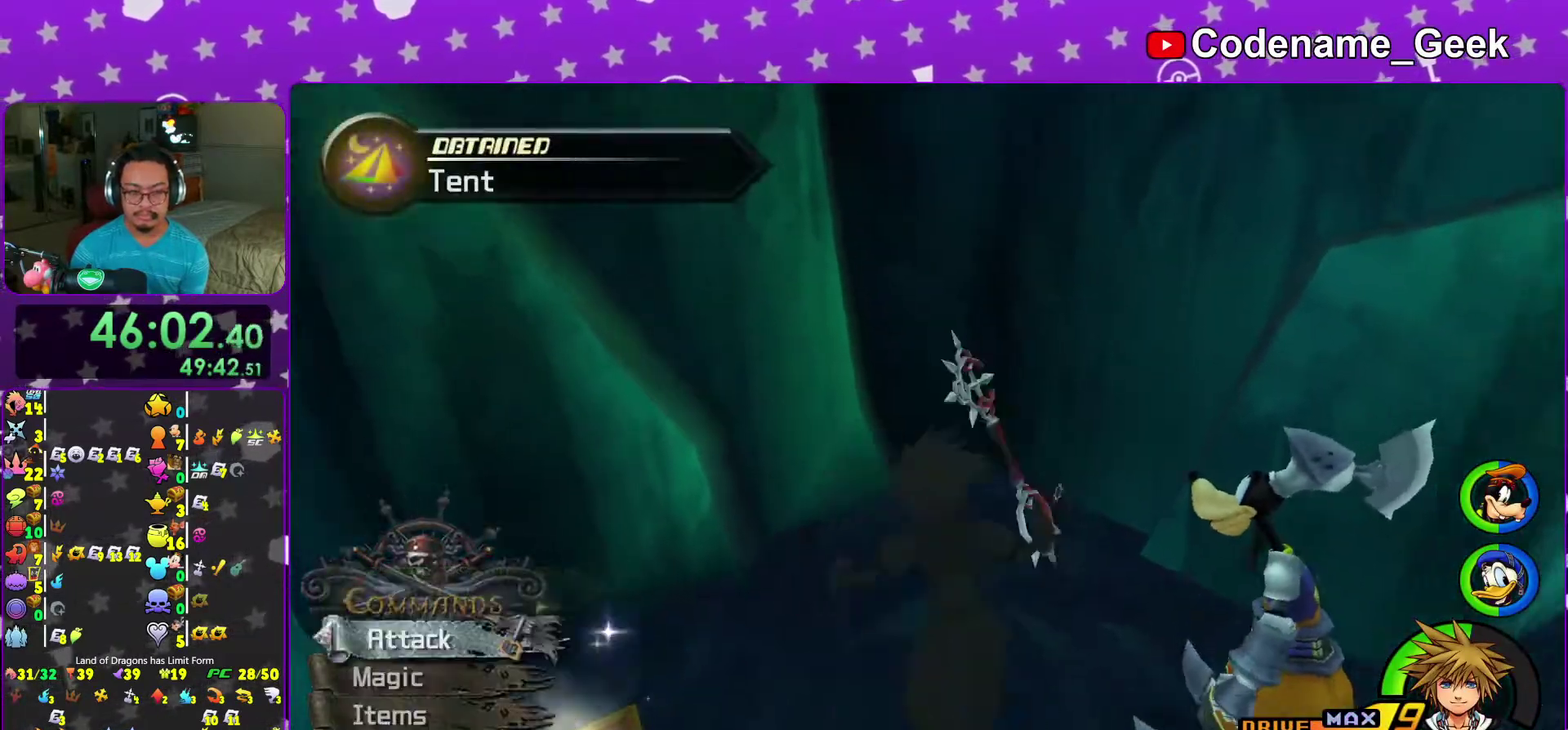
{"dt_ms": 300, "buttons": ["B"], "left_stick": "right", "right_stick": "center"}
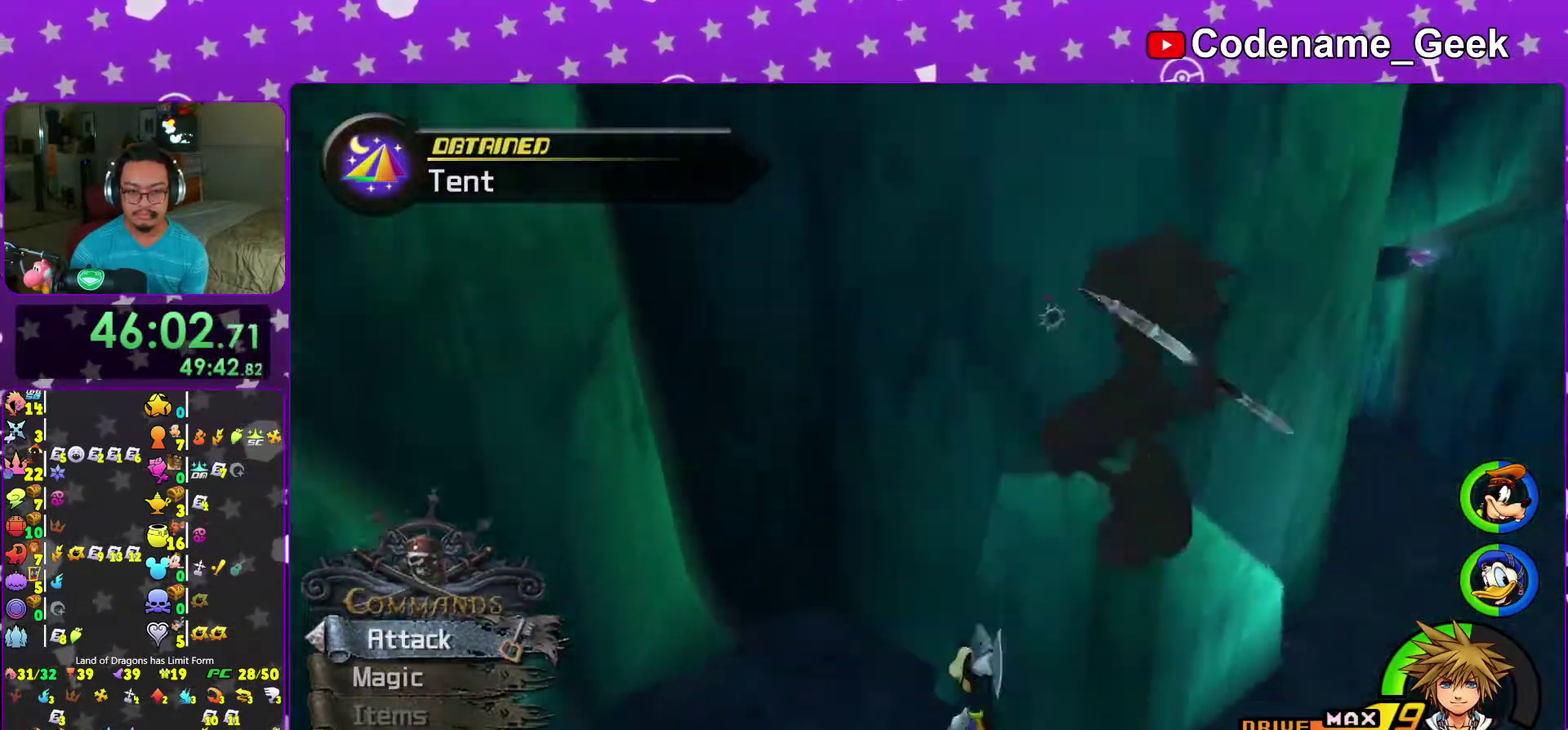
{"dt_ms": 700, "buttons": ["Y"], "left_stick": "up", "right_stick": "center"}
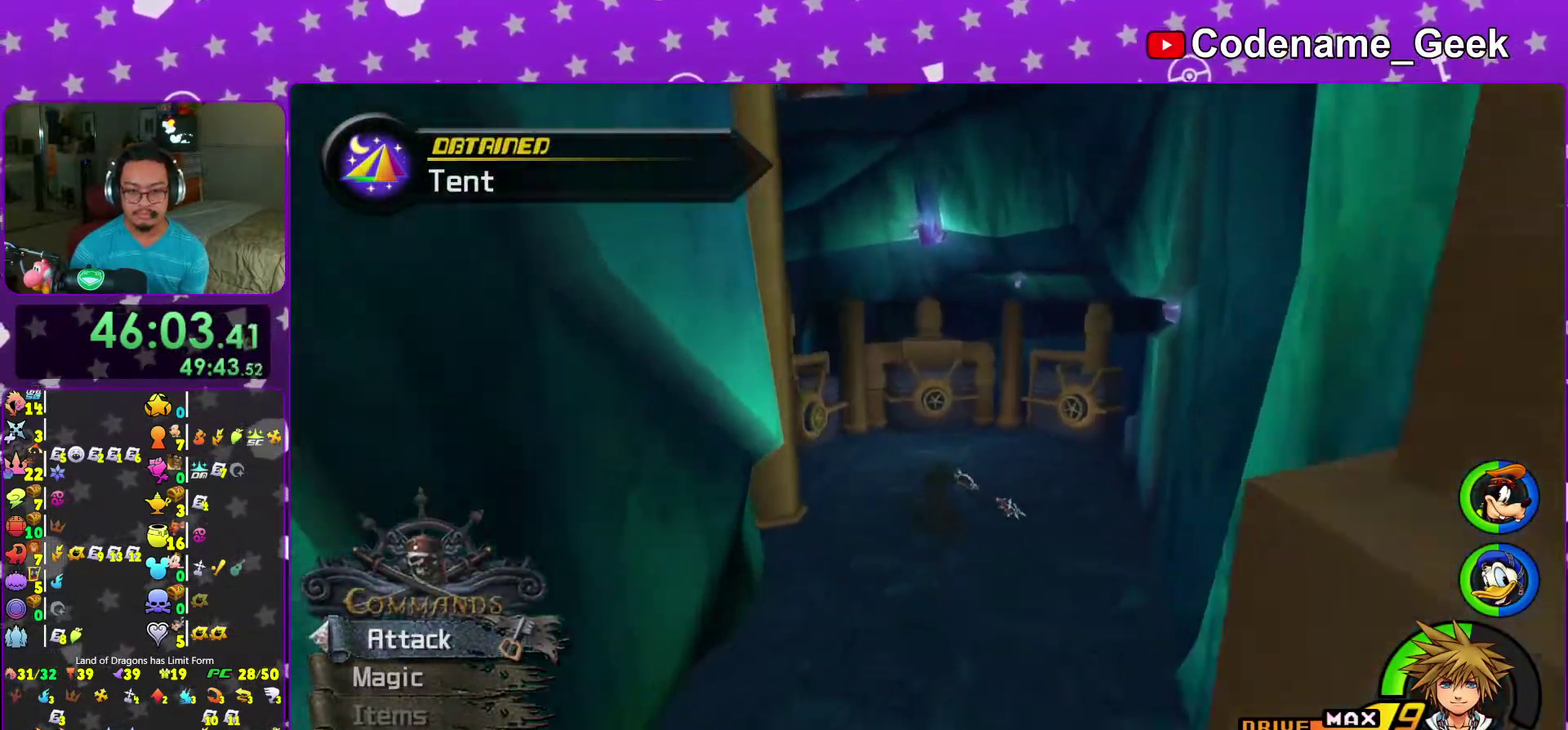
{"dt_ms": 300, "buttons": ["Y"], "left_stick": "up", "right_stick": "center", "events": []}
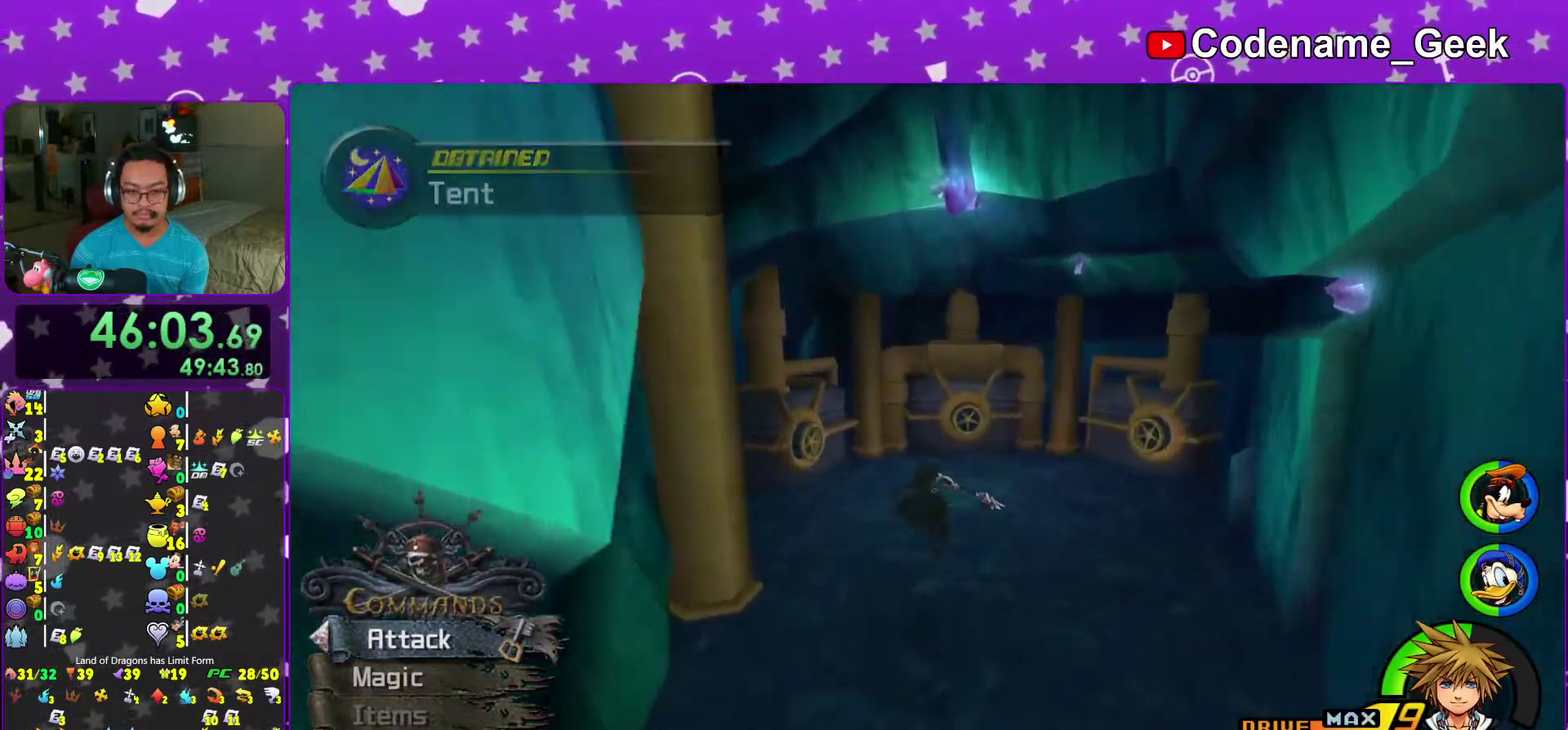
{"dt_ms": 900, "buttons": [], "left_stick": "up-left", "right_stick": "down", "events": [[100, "left_stick", "up-left"], [250, "Y", "up"], [667, "right_stick", "down"]]}
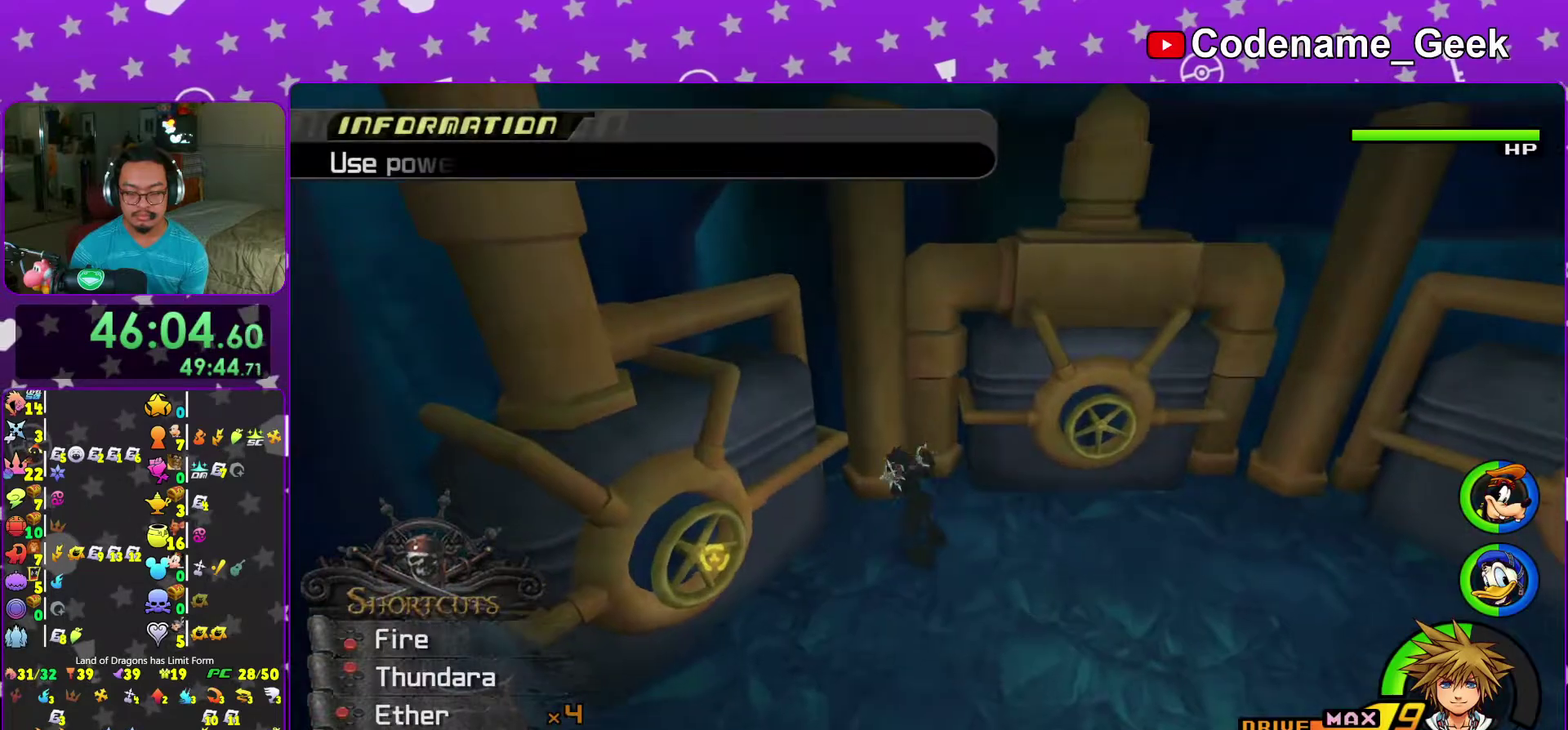
{"dt_ms": 300, "buttons": ["B"], "left_stick": "up-left", "right_stick": "center", "events": [[117, "right_stick", "center"], [283, "B", "down"]]}
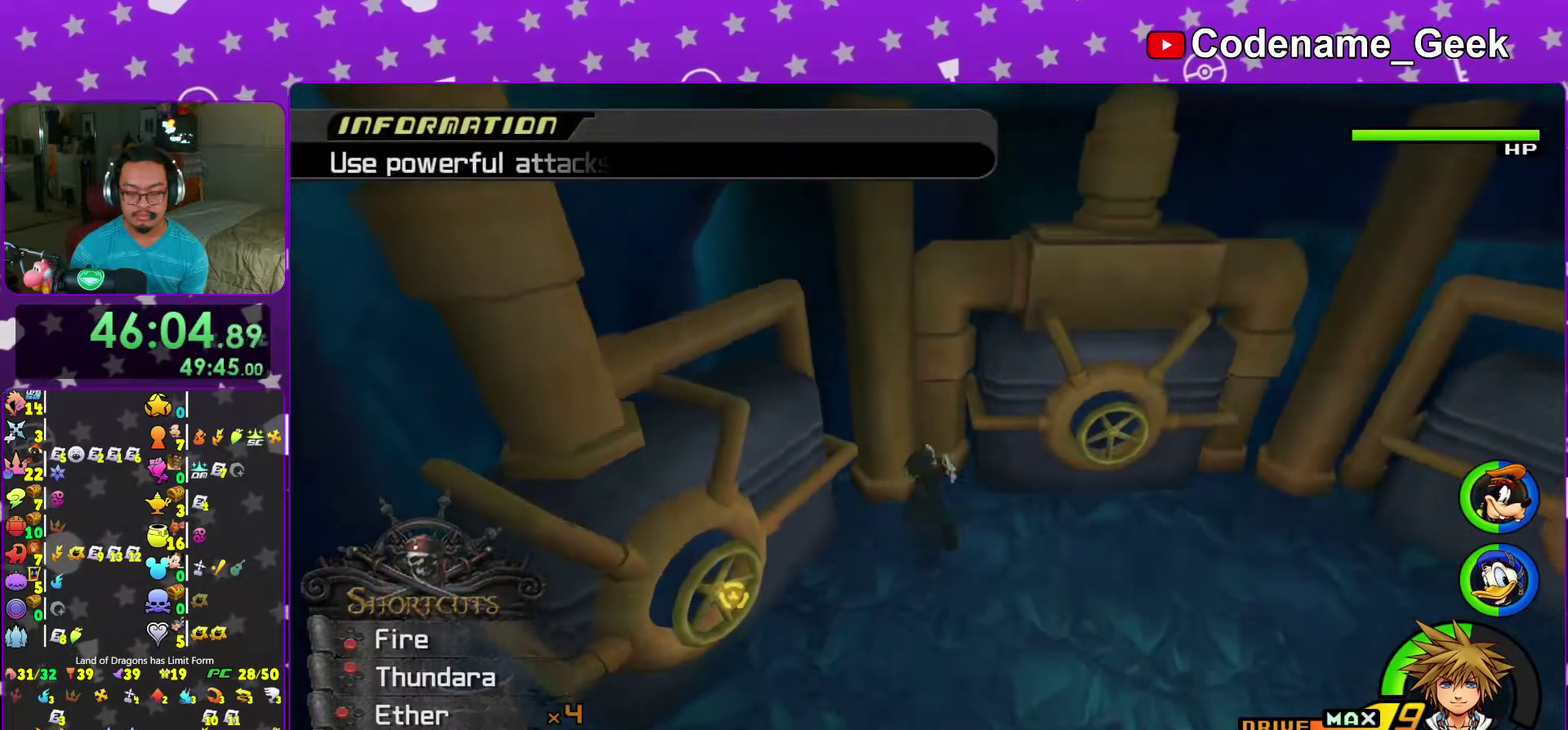
{"dt_ms": 500, "buttons": [], "left_stick": "up-left", "right_stick": "center", "events": [[133, "B", "up"], [183, "B", "down"], [483, "B", "up"]]}
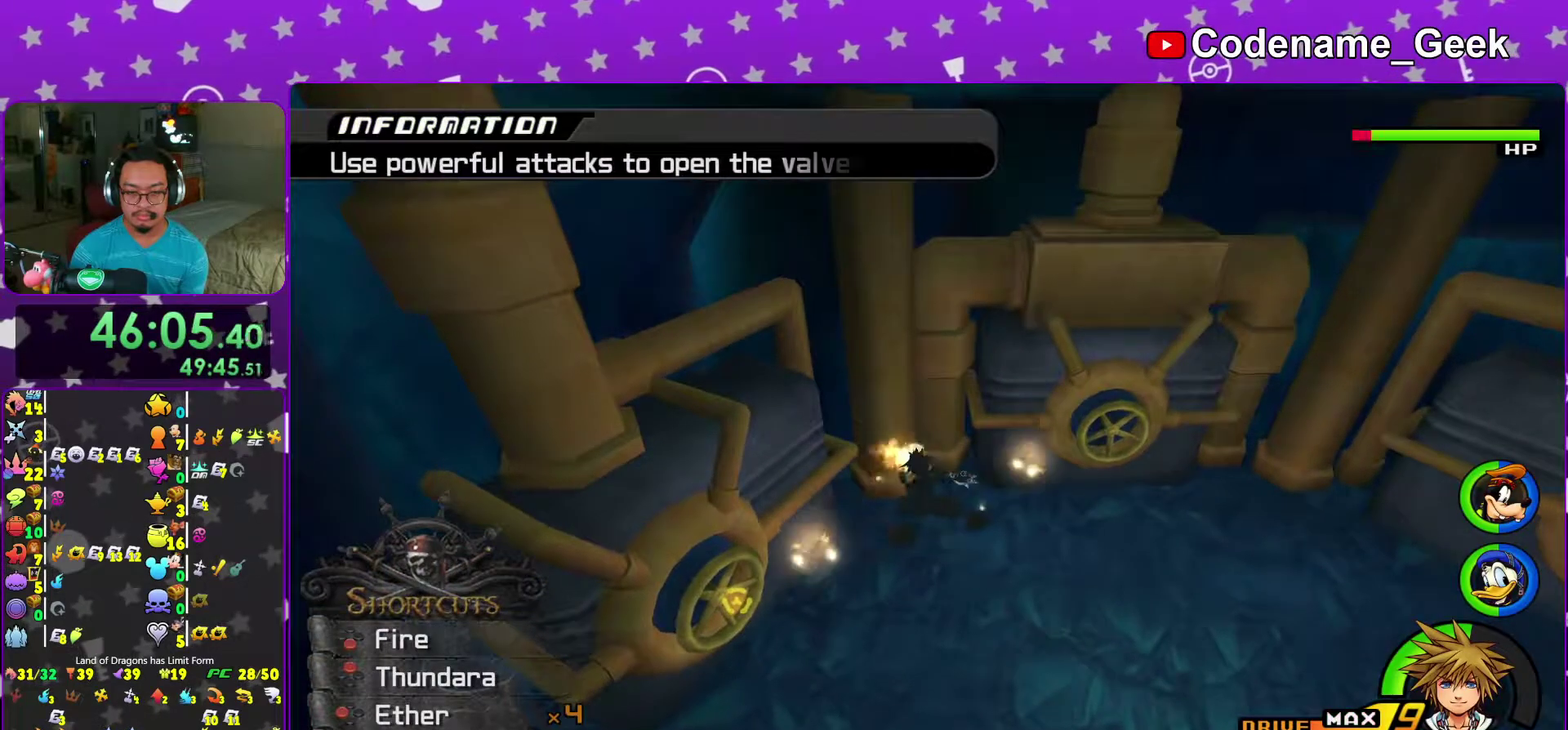
{"dt_ms": 300, "buttons": ["B"], "left_stick": "up-left", "right_stick": "center", "events": [[67, "B", "down"], [150, "B", "up"], [200, "B", "down"]]}
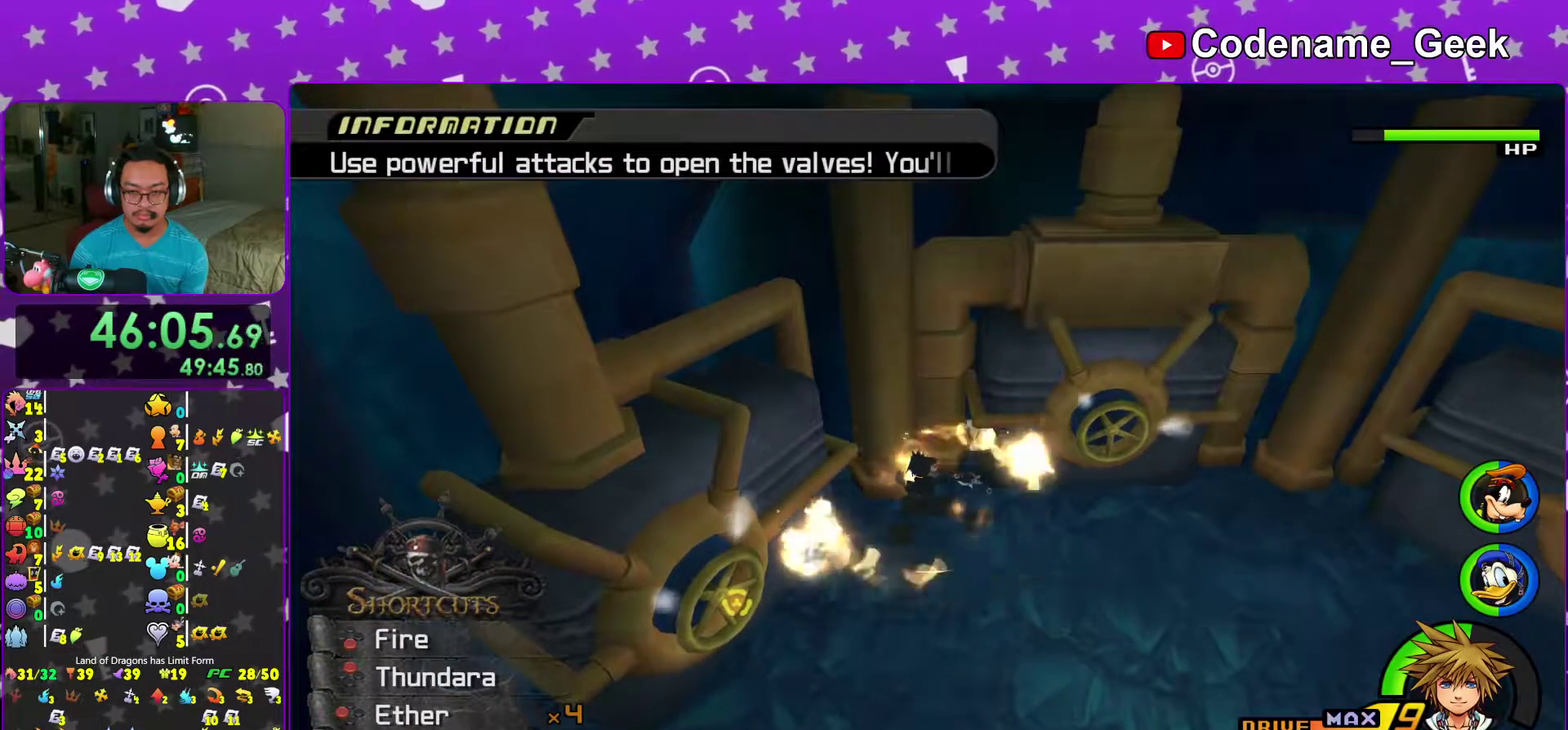
{"dt_ms": 900, "buttons": ["A"], "left_stick": "center", "right_stick": "right", "events": [[33, "B", "up"], [117, "B", "down"], [217, "B", "up"], [267, "left_stick", "up"], [300, "B", "down"], [400, "B", "up"], [483, "B", "down"], [583, "B", "up"], [583, "right_stick", "right"], [667, "B", "down"], [767, "B", "up"], [883, "left_stick", "center"], [900, "A", "down"]]}
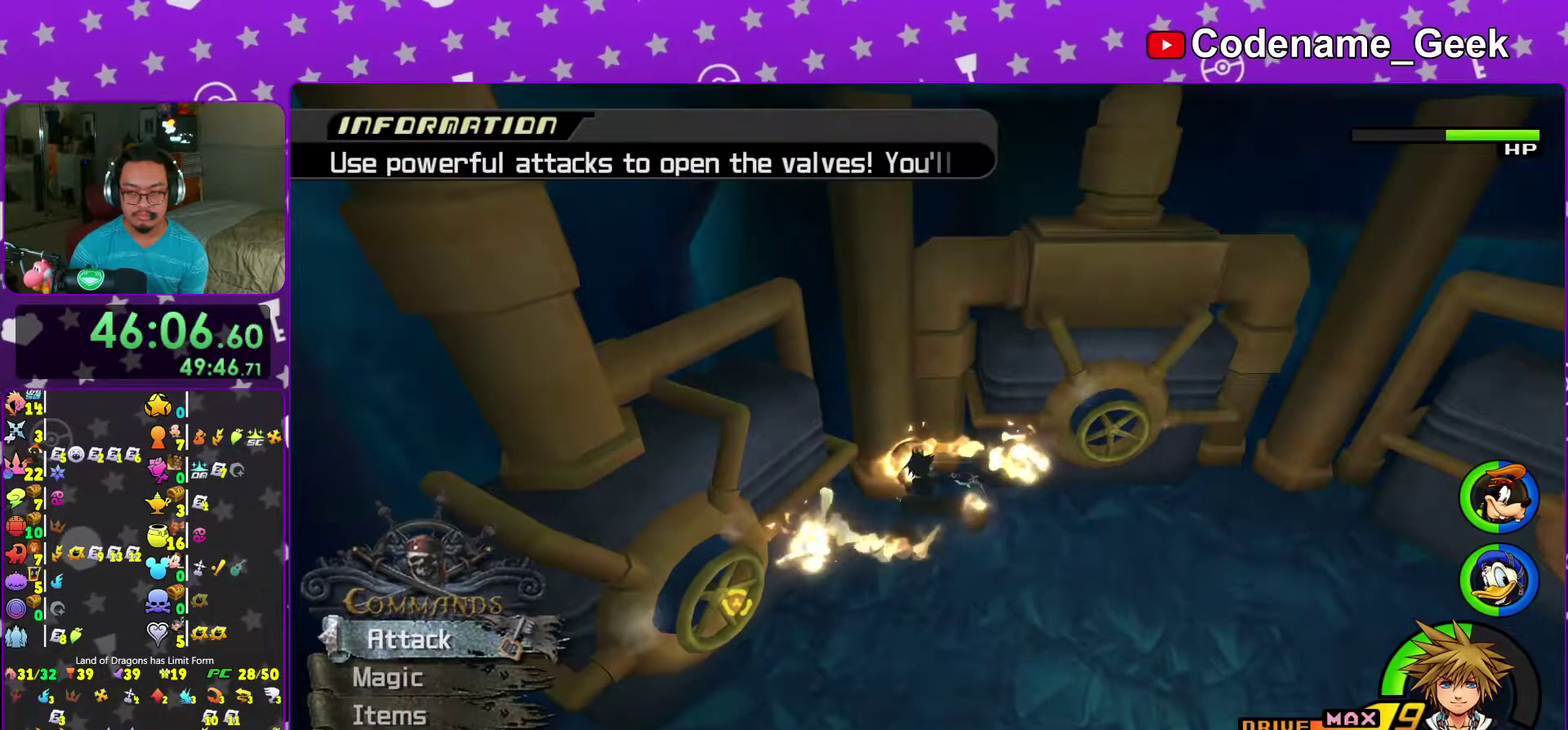
{"dt_ms": 300, "buttons": [], "left_stick": "center", "right_stick": "down-left", "events": [[100, "A", "up"], [167, "A", "down"], [183, "right_stick", "down-left"], [283, "A", "up"]]}
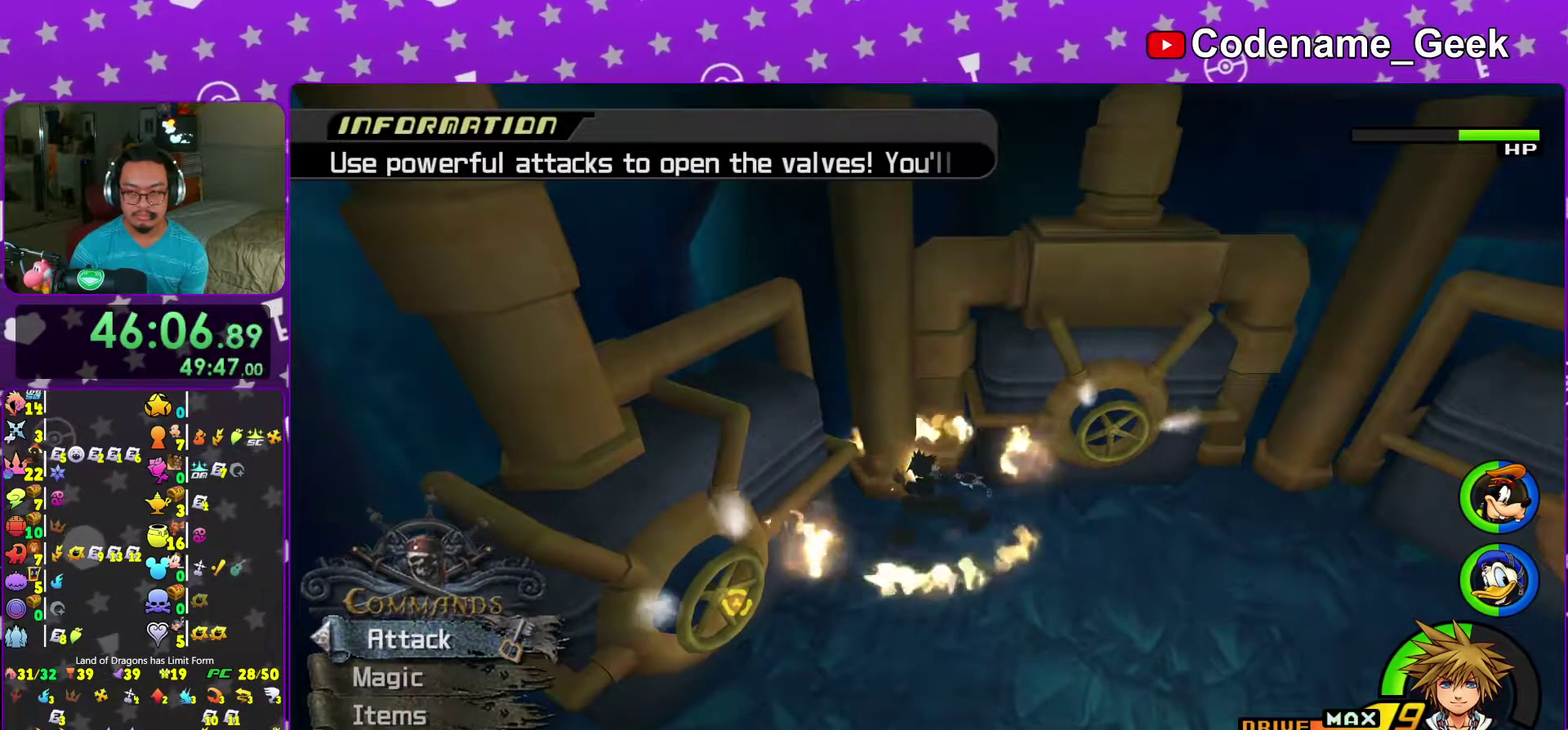
{"dt_ms": 700, "buttons": [], "left_stick": "center", "right_stick": "down-left"}
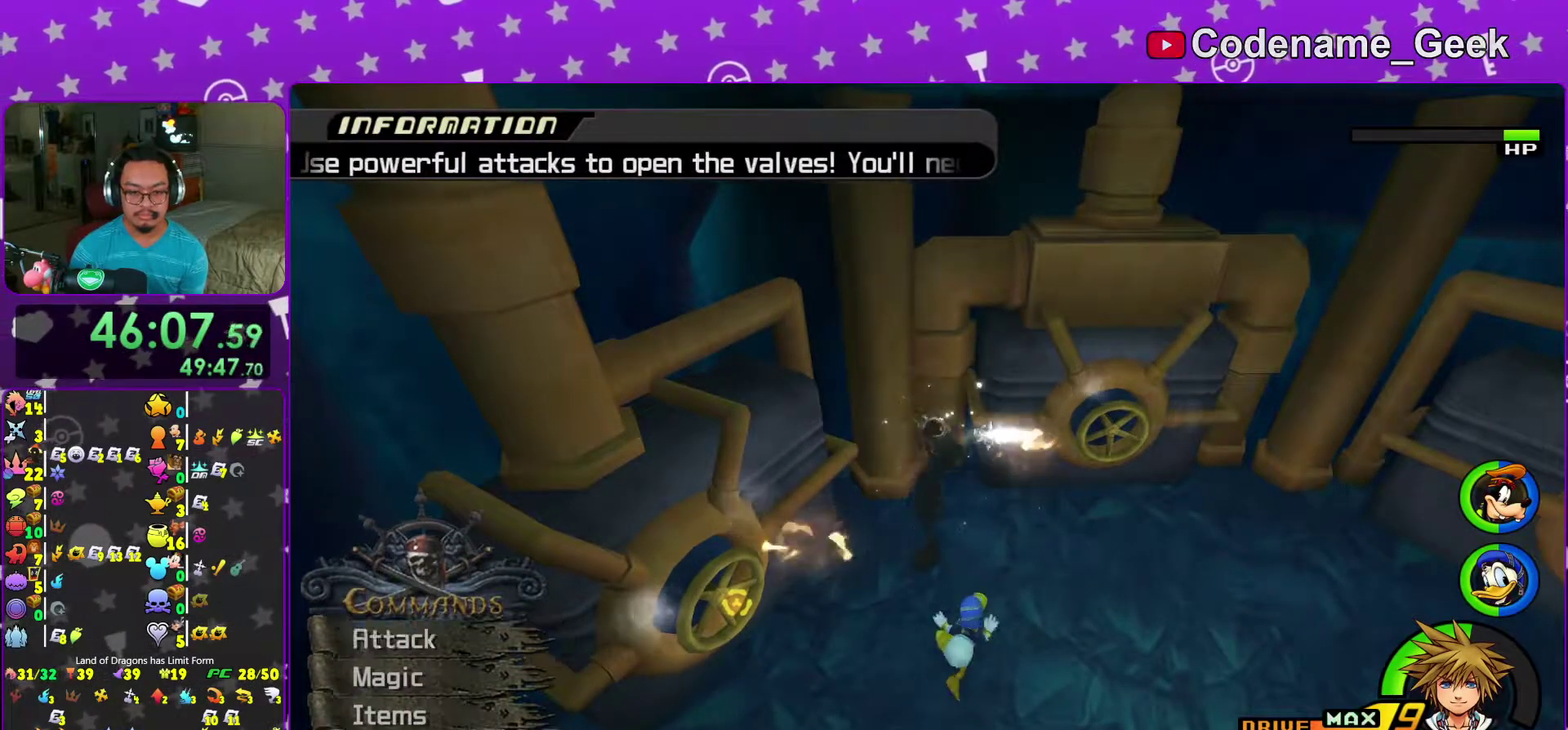
{"dt_ms": 300, "buttons": [], "left_stick": "center", "right_stick": "down-left"}
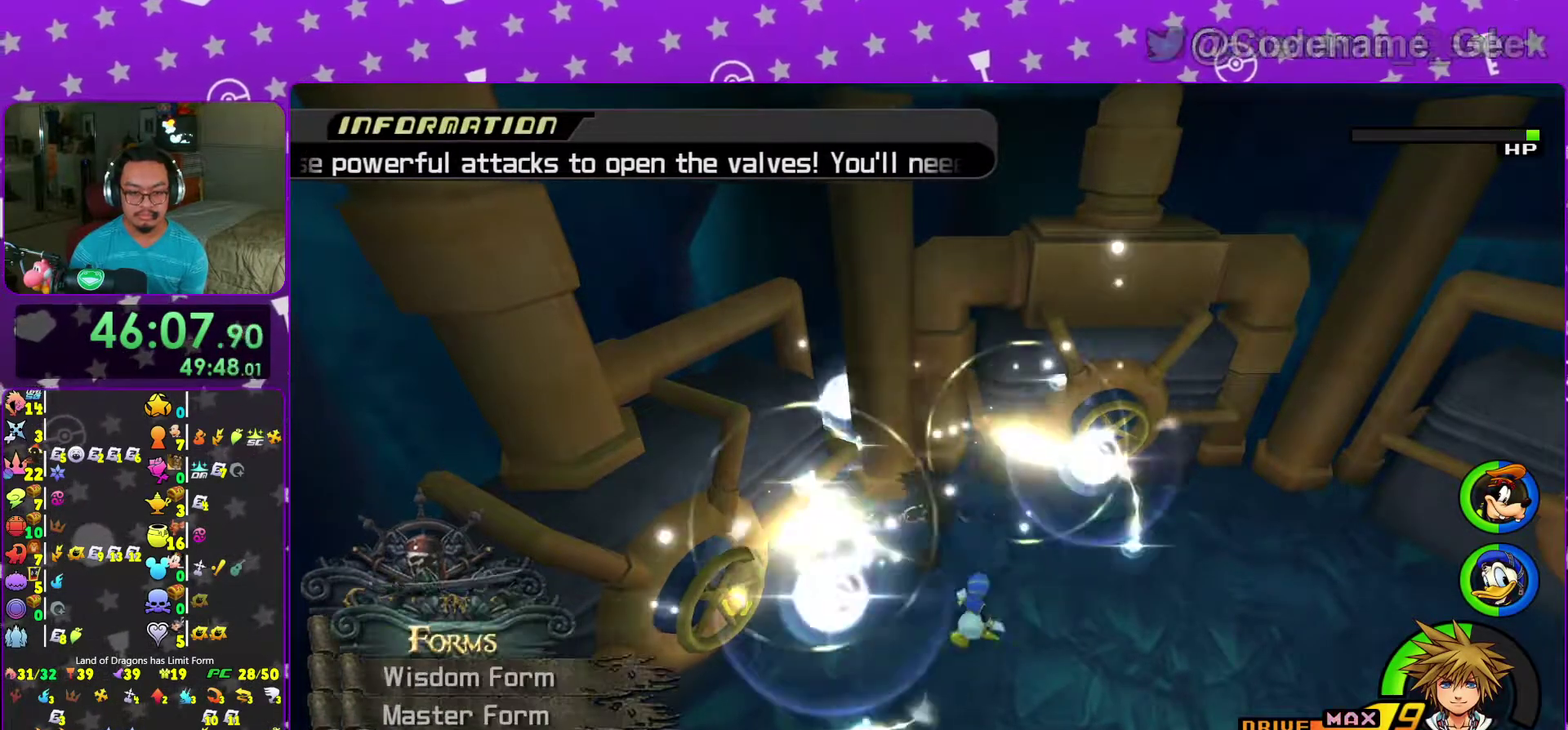
{"dt_ms": 500, "buttons": ["A"], "left_stick": "center", "right_stick": "center"}
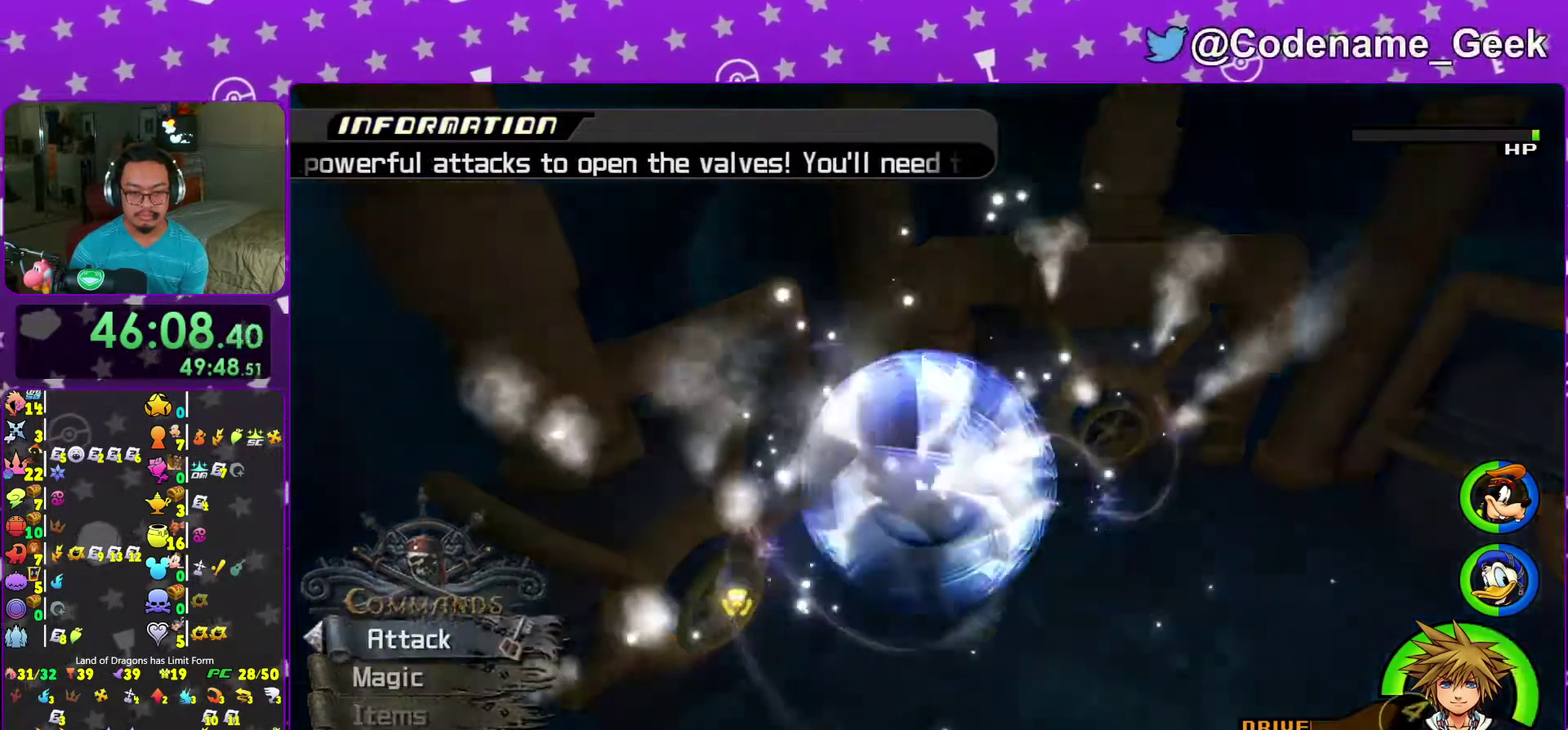
{"dt_ms": 300, "buttons": [], "left_stick": "right", "right_stick": "center"}
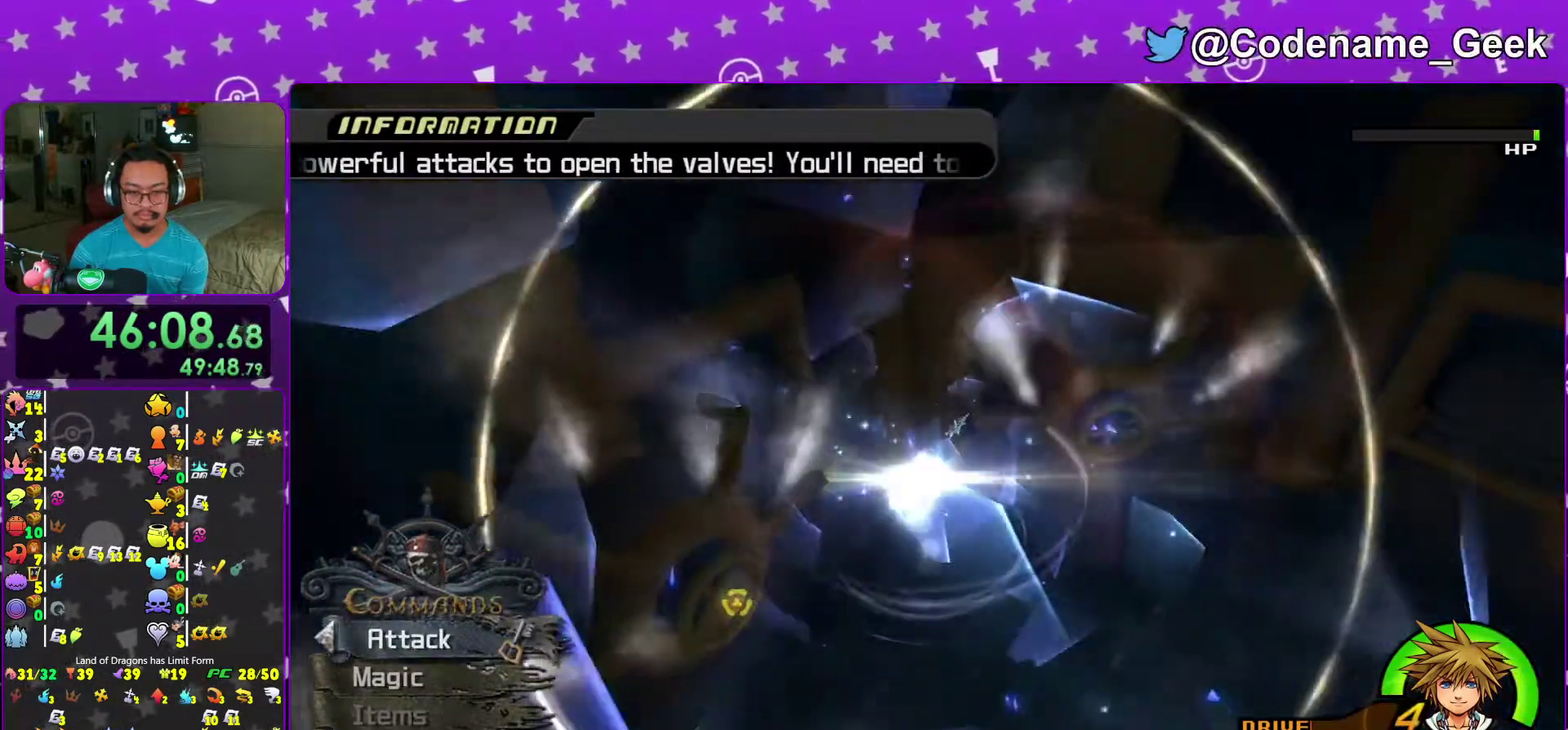
{"dt_ms": 900, "buttons": [], "left_stick": "up-right", "right_stick": "center"}